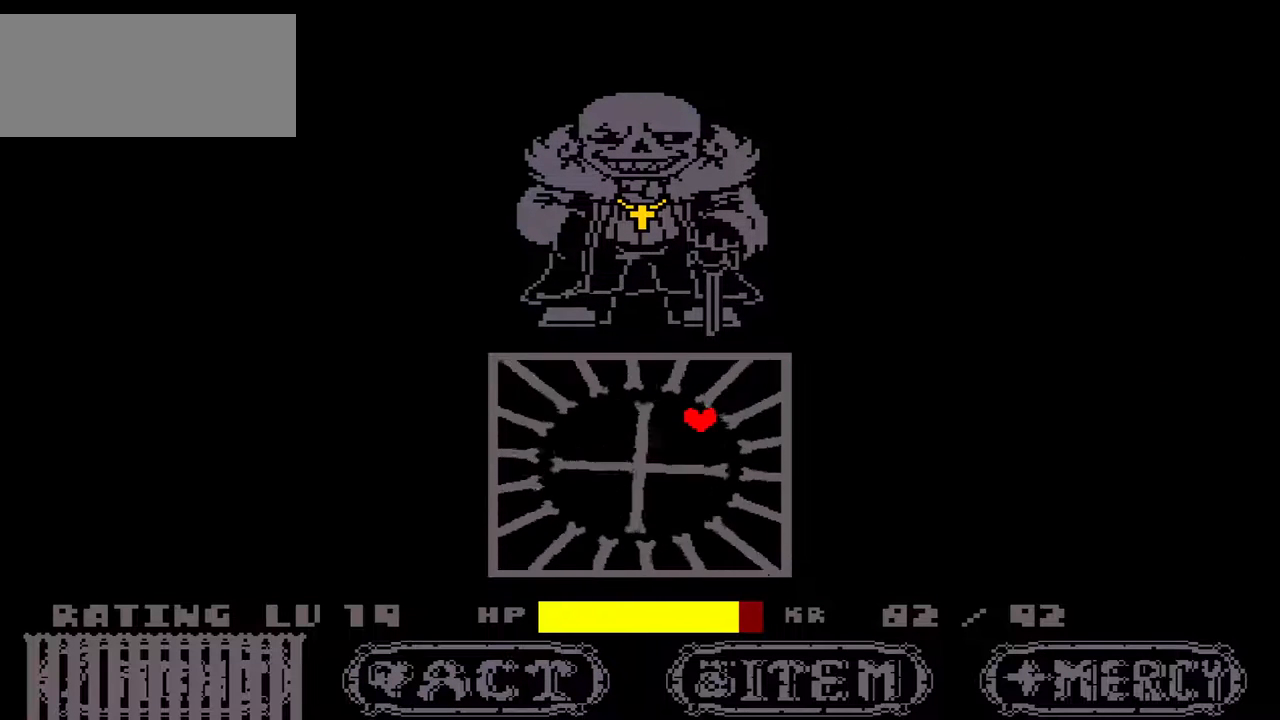
Gameplay with keyboard; each line is a JSON object with the keys held at the frame after it. "events" lists presses ("down") and releases ("up") of "c", "down", "left", "right", "up", "x" and "z" between this image and that frame as [ms after this image, input, new state], when the widget could be followed in between. No other keys are recorded. Mouse input is not recorded.
{"keys": ["left"], "events": [[133, "left", "down"], [233, "left", "up"], [267, "left", "down"]]}
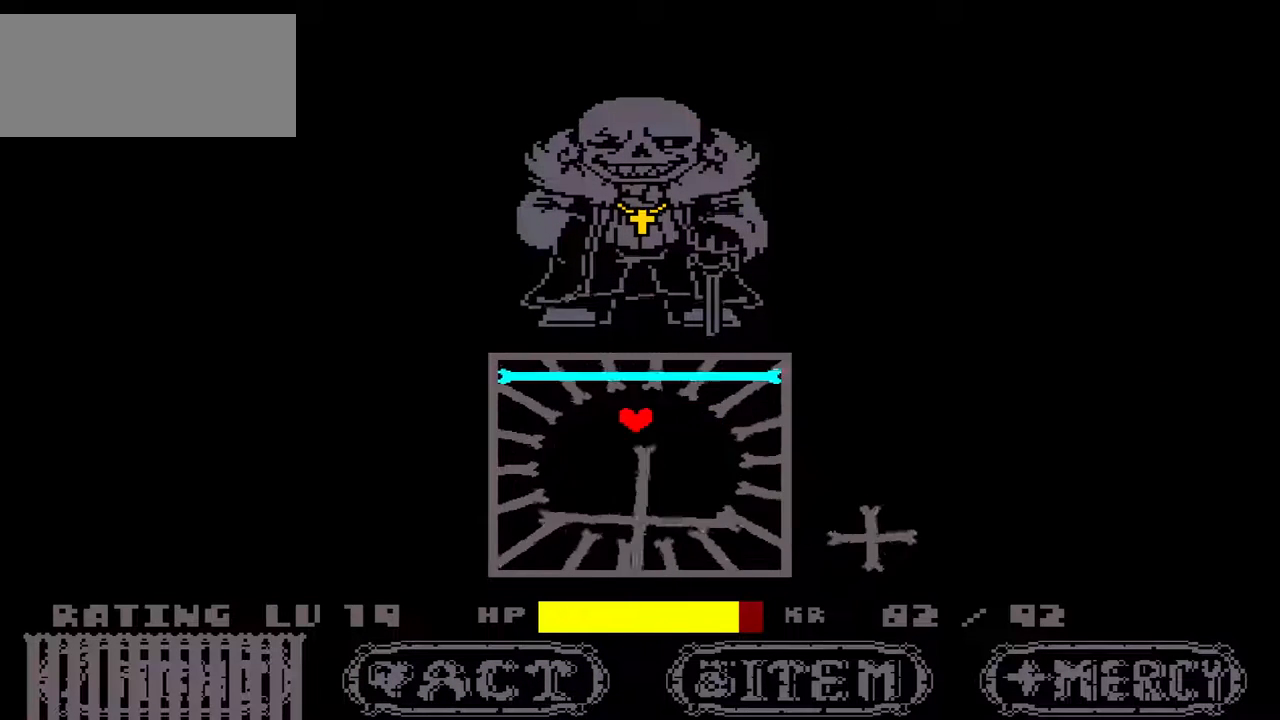
{"keys": [], "events": [[67, "down", "down"], [67, "left", "up"], [233, "down", "up"], [233, "left", "down"], [300, "left", "up"]]}
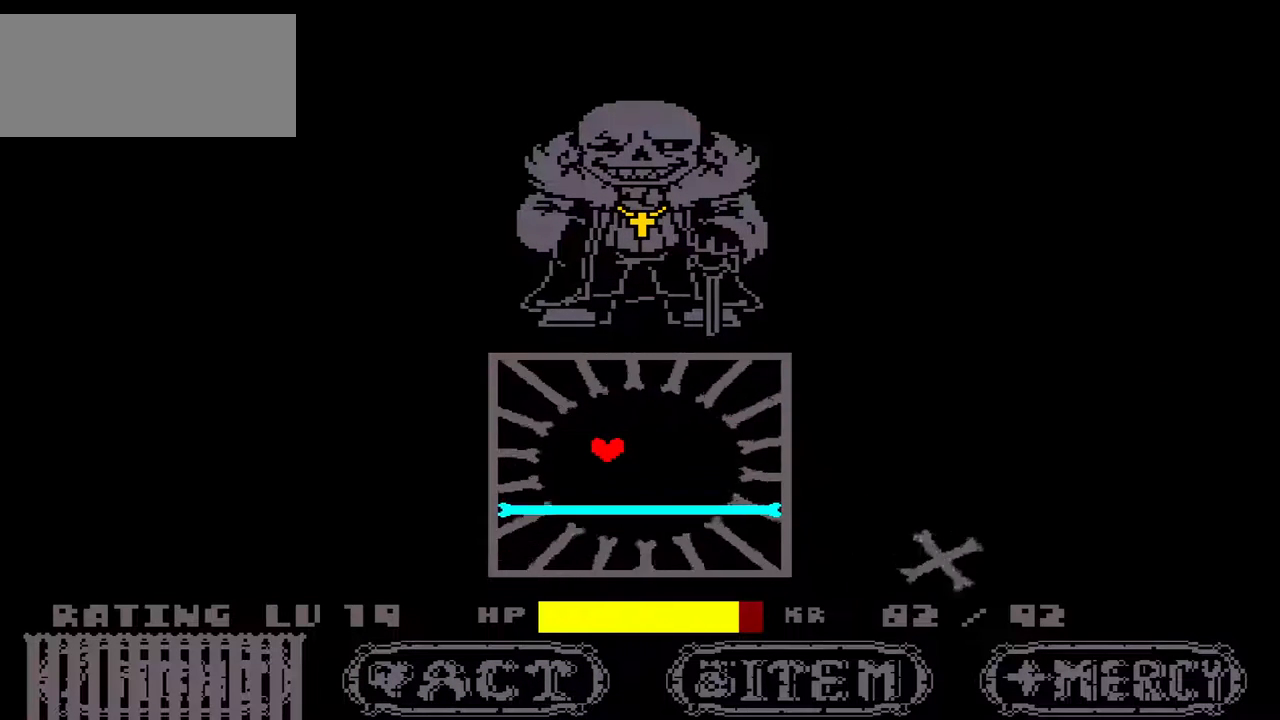
{"keys": ["down"], "events": [[267, "down", "down"], [267, "left", "down"], [367, "left", "up"]]}
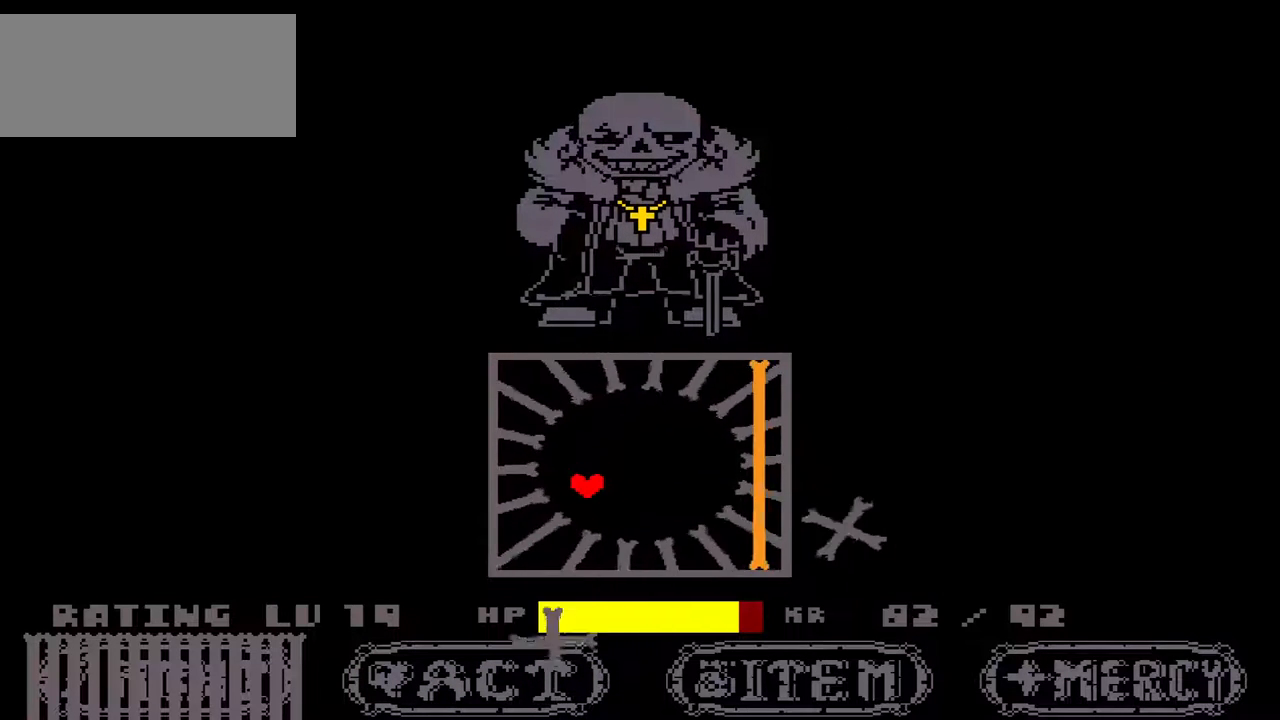
{"keys": ["right"], "events": [[167, "down", "up"], [233, "right", "down"]]}
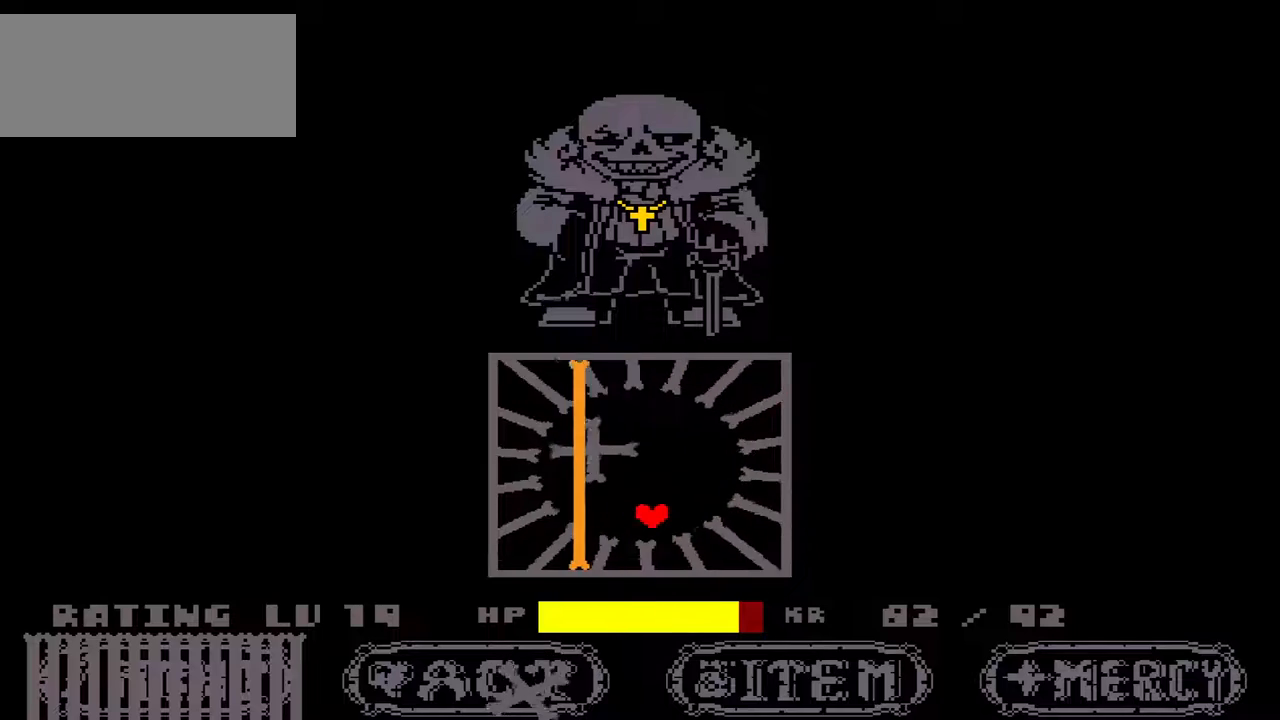
{"keys": ["left", "up"], "events": [[100, "up", "down"], [133, "right", "up"], [233, "up", "up"], [333, "up", "down"], [433, "left", "down"]]}
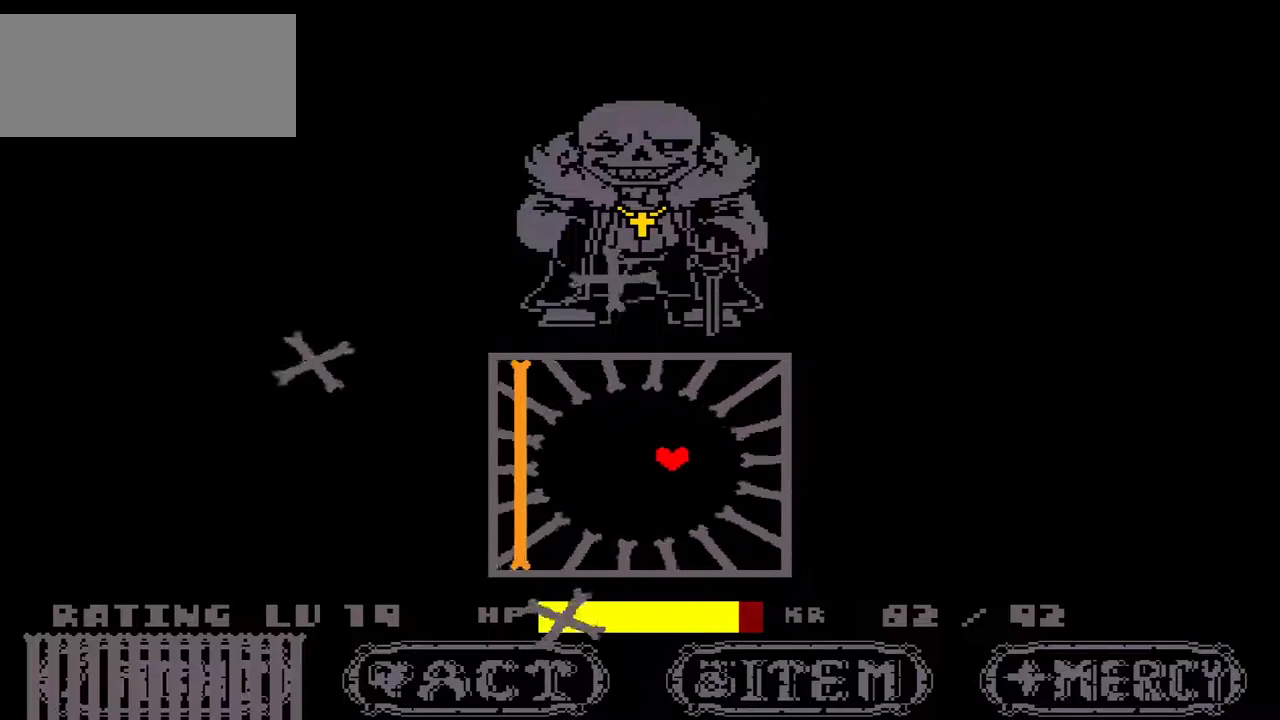
{"keys": ["down"], "events": [[167, "up", "up"], [333, "down", "down"], [400, "left", "up"]]}
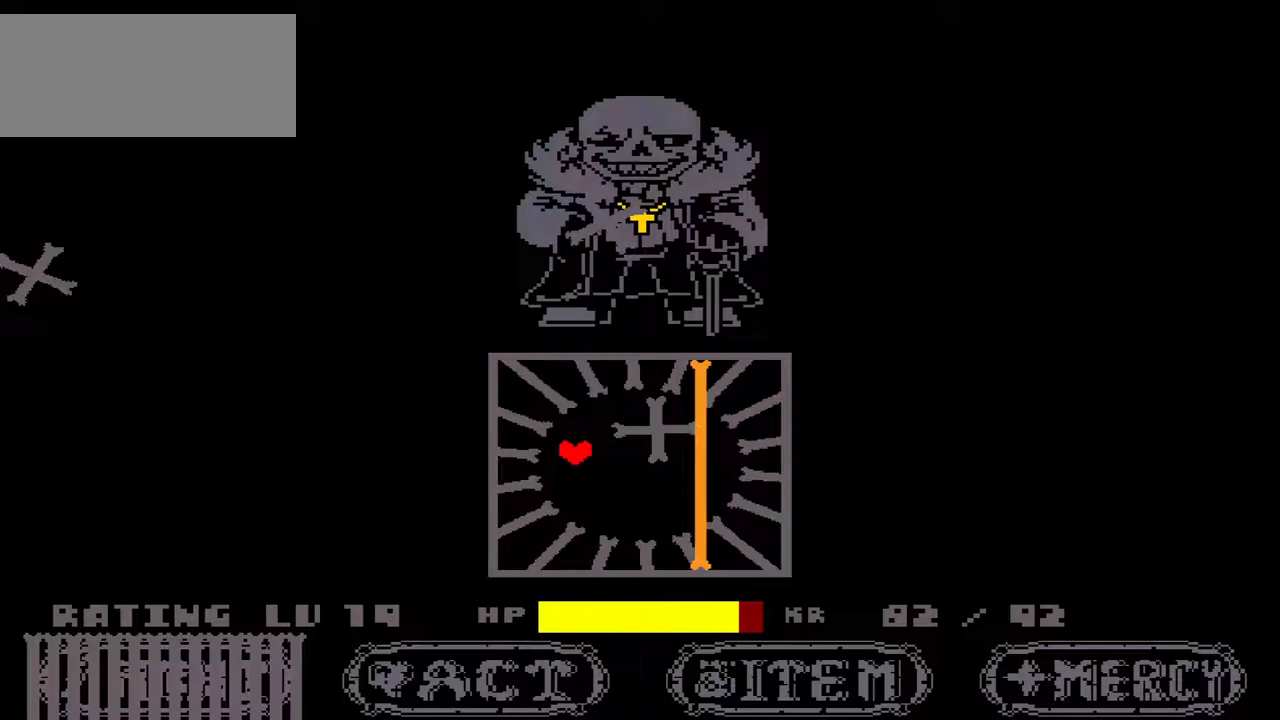
{"keys": [], "events": [[100, "down", "up"], [367, "down", "down"], [400, "down", "up"]]}
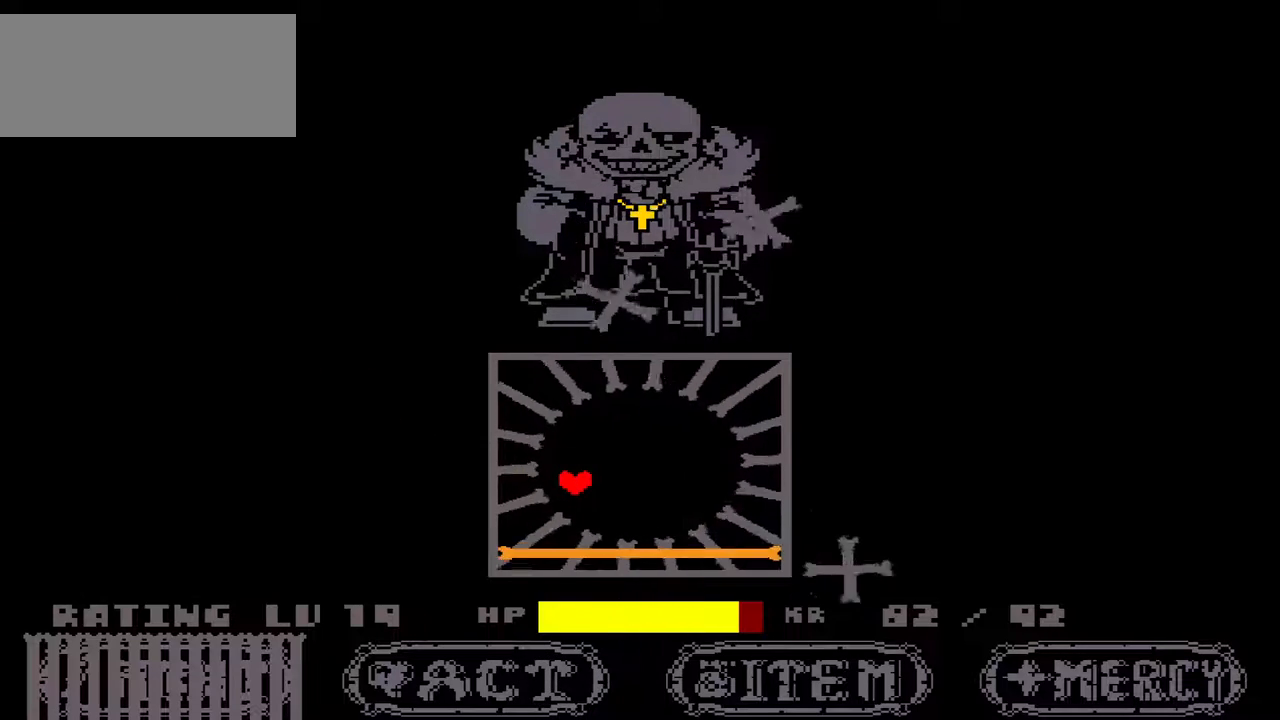
{"keys": ["right"], "events": [[300, "down", "down"], [433, "down", "up"], [433, "right", "down"]]}
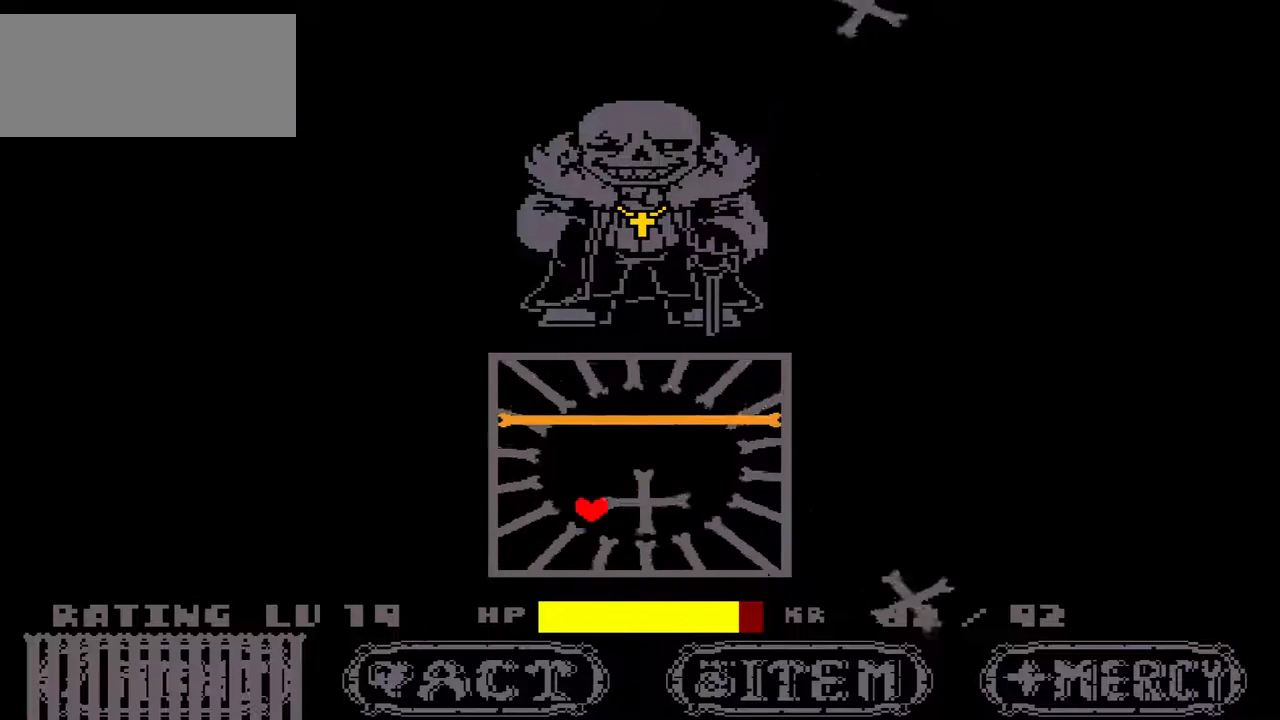
{"keys": ["right", "up"], "events": [[33, "up", "down"], [67, "right", "up"], [167, "up", "up"], [333, "up", "down"], [500, "right", "down"]]}
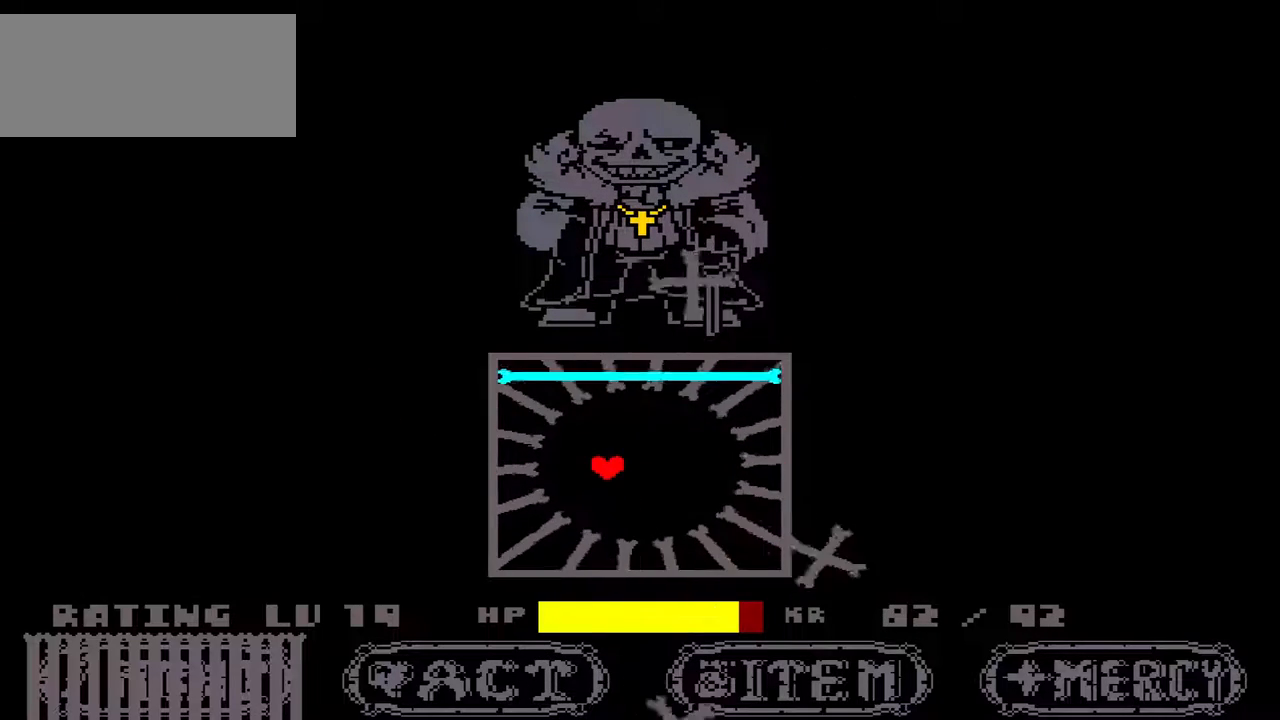
{"keys": [], "events": [[200, "up", "up"], [267, "right", "up"]]}
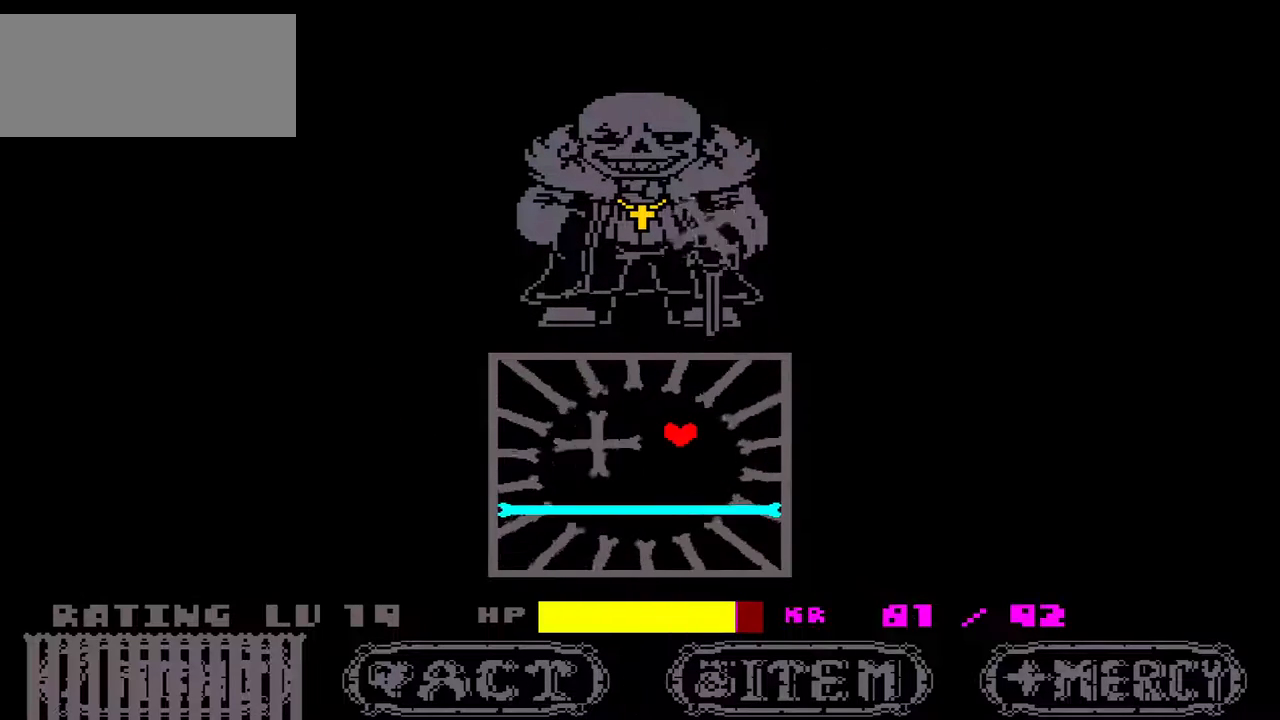
{"keys": ["left"], "events": [[233, "down", "down"], [333, "left", "down"], [467, "down", "up"]]}
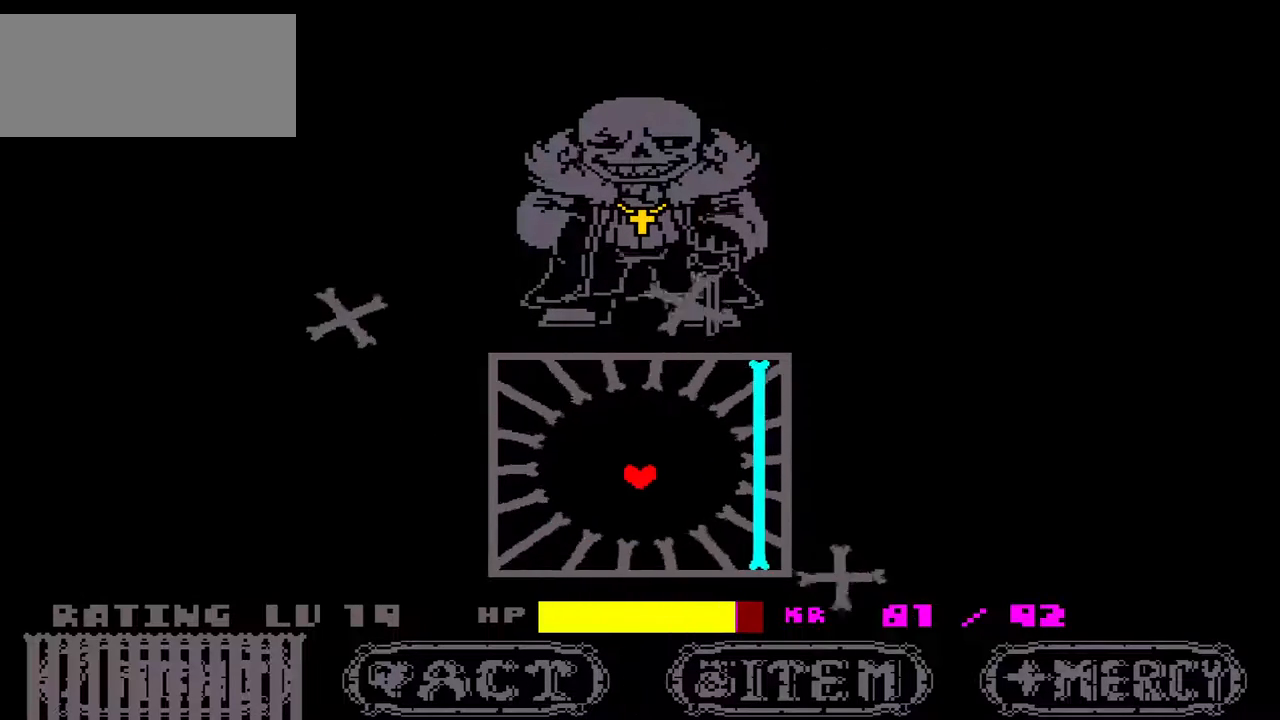
{"keys": [], "events": [[200, "left", "up"]]}
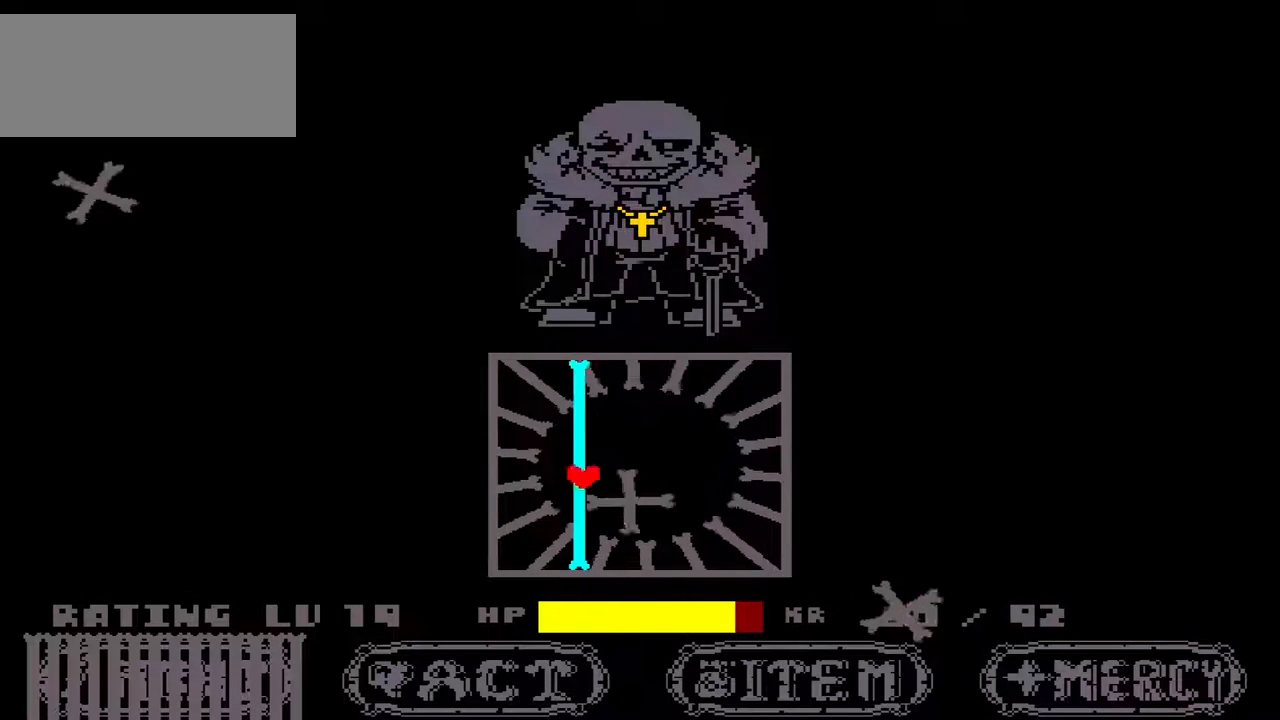
{"keys": ["right", "up"], "events": [[467, "right", "down"], [467, "up", "down"]]}
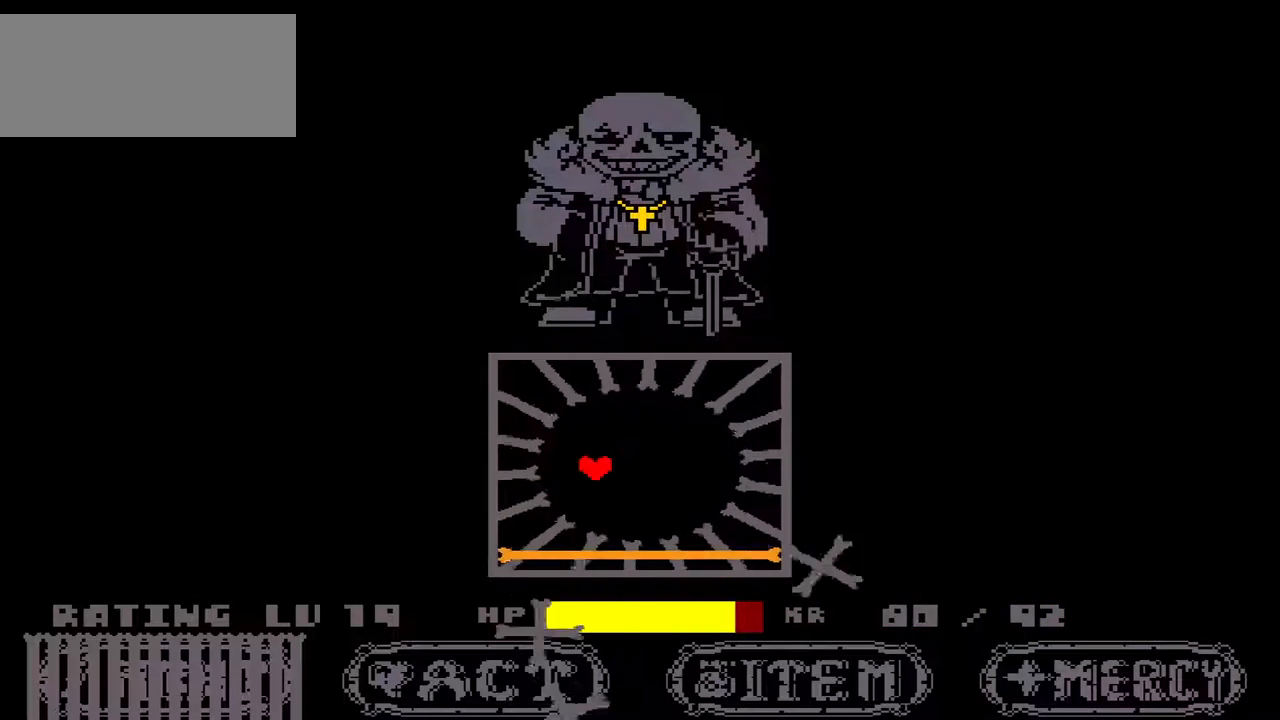
{"keys": ["down"], "events": [[200, "up", "up"], [367, "down", "down"], [467, "right", "up"]]}
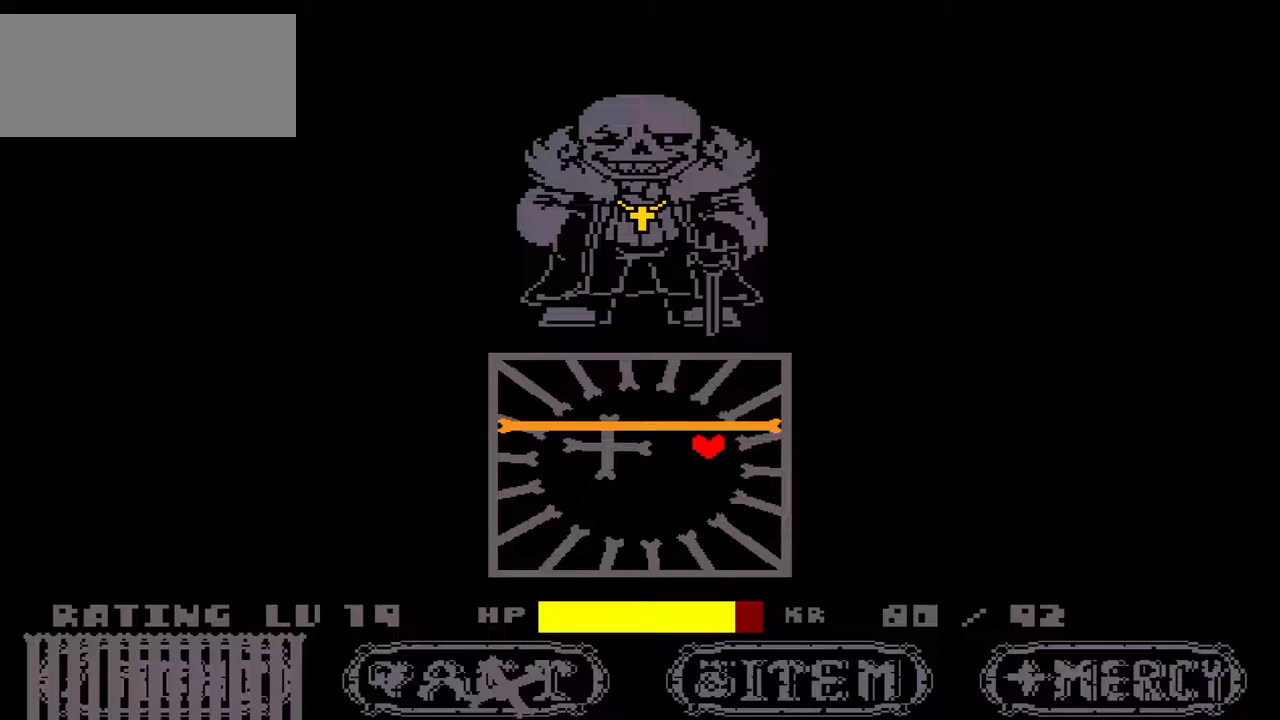
{"keys": [], "events": [[133, "left", "down"], [167, "down", "up"], [200, "left", "up"]]}
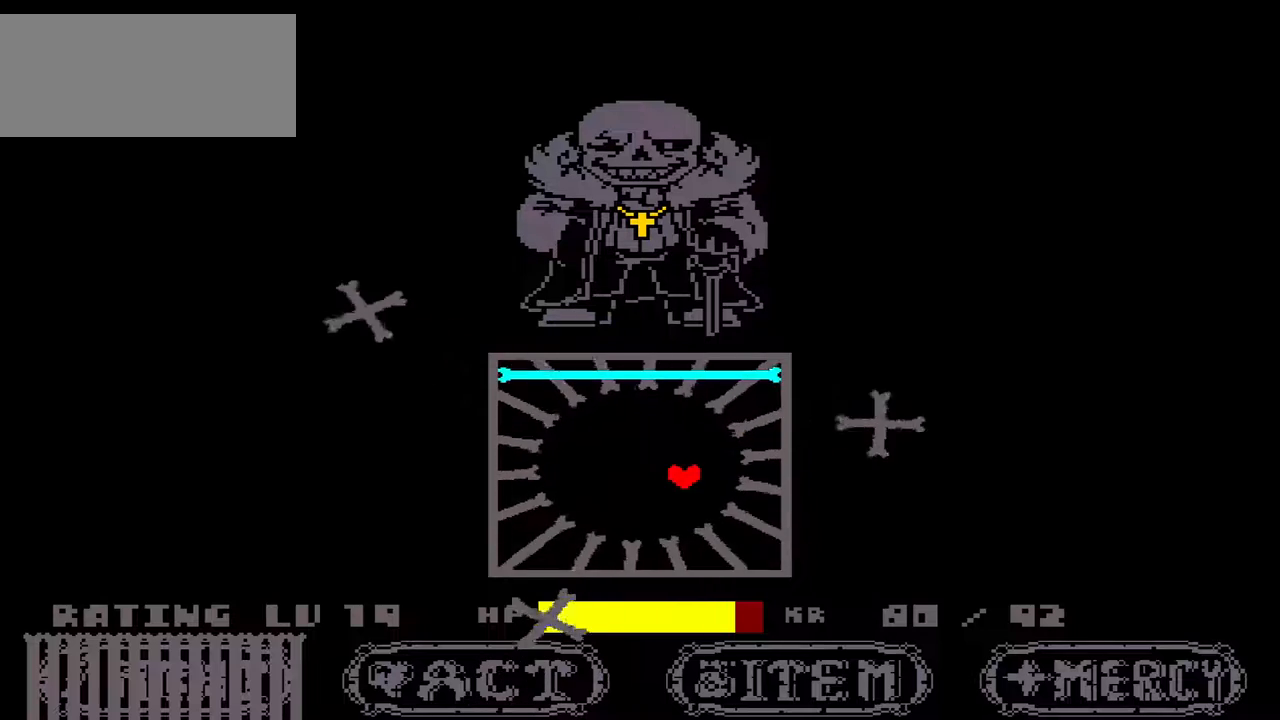
{"keys": [], "events": [[33, "left", "down"], [133, "up", "down"], [267, "up", "up"], [367, "left", "up"]]}
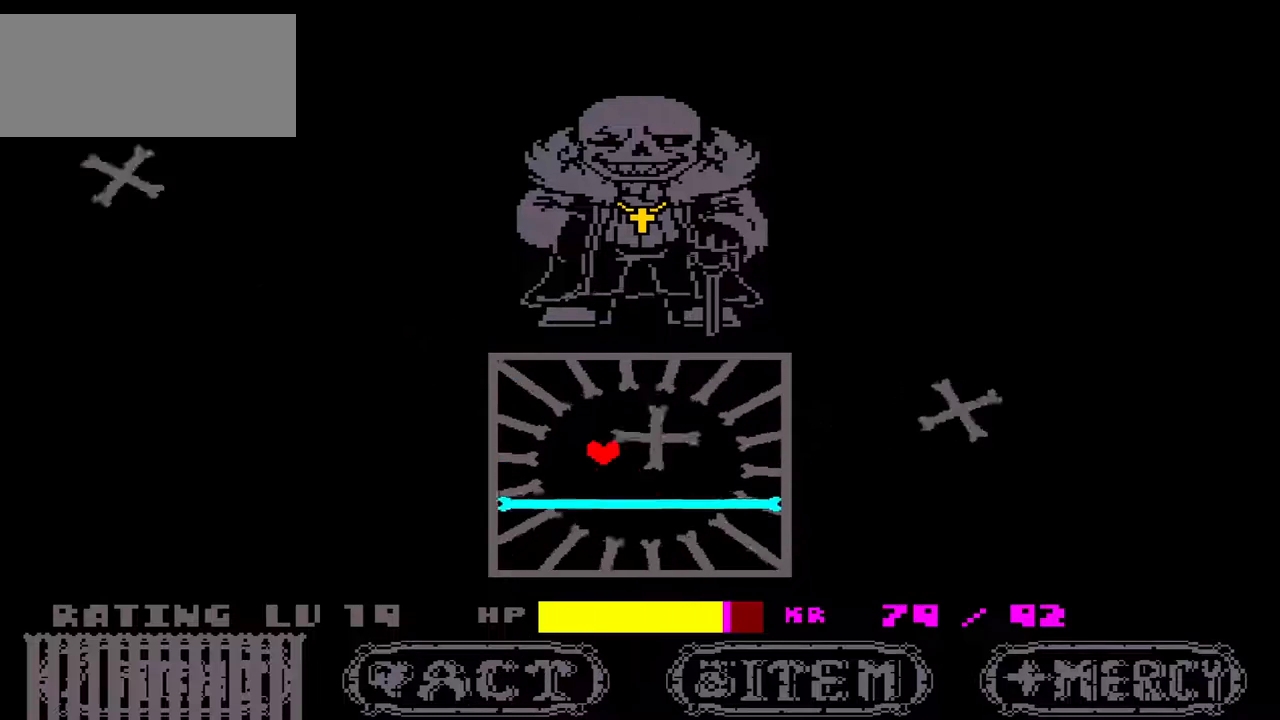
{"keys": [], "events": []}
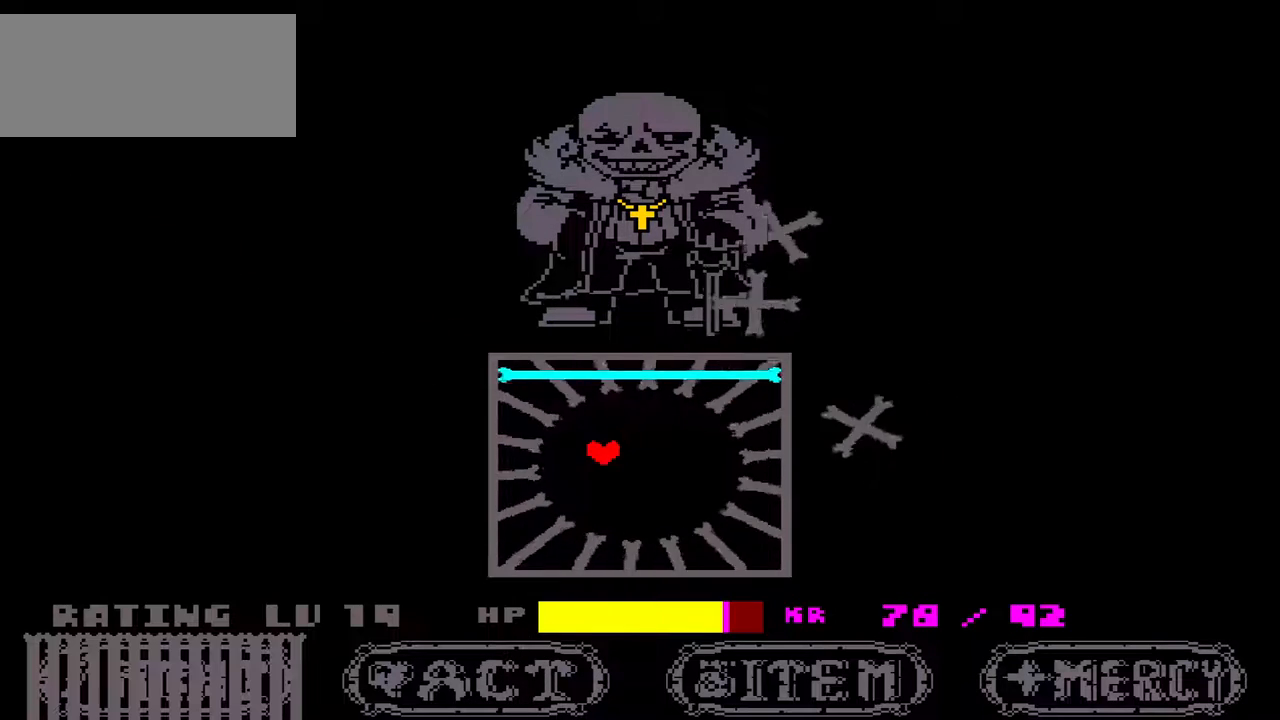
{"keys": [], "events": [[67, "left", "down"], [100, "down", "down"], [167, "left", "up"], [267, "right", "down"], [400, "down", "up"], [400, "right", "up"]]}
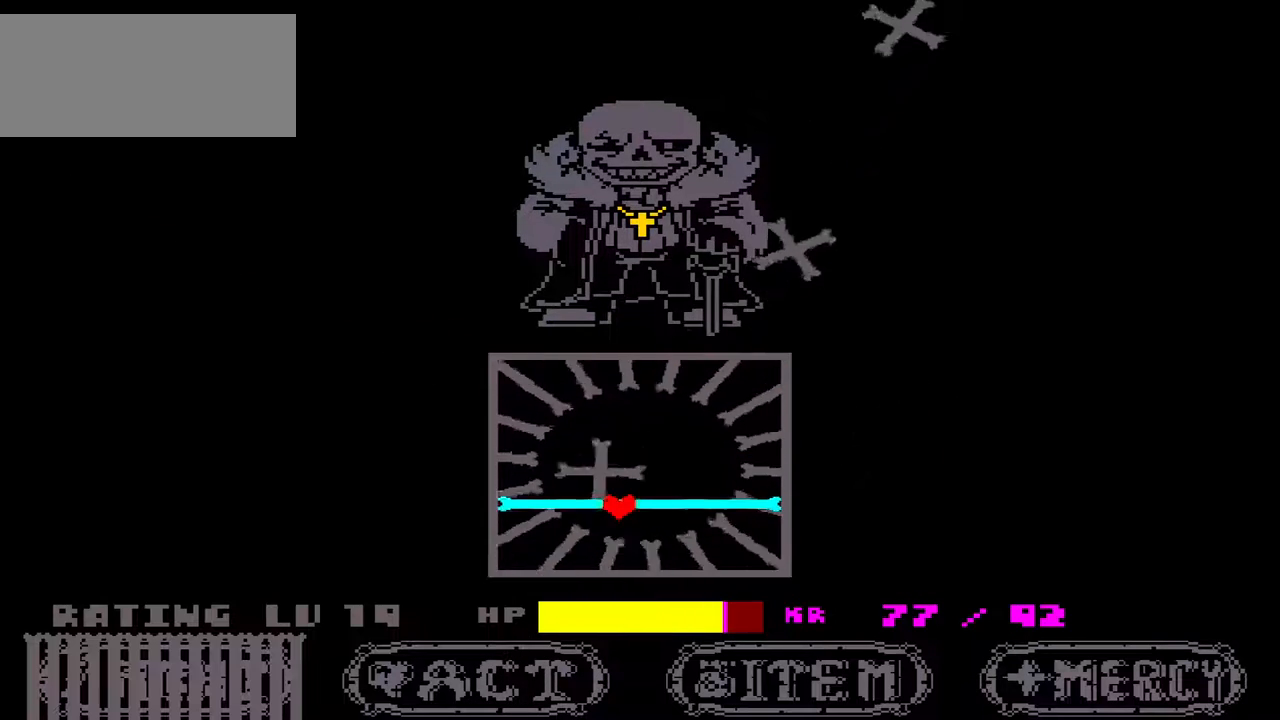
{"keys": ["up"], "events": [[500, "up", "down"]]}
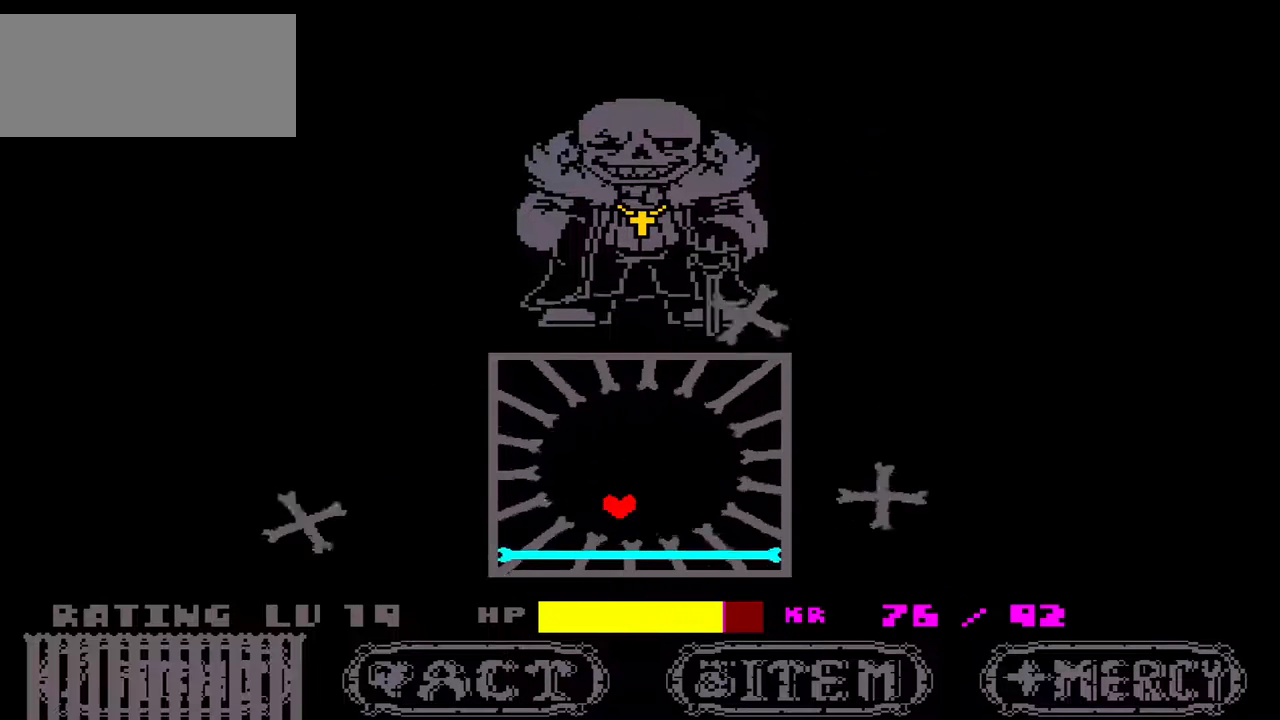
{"keys": [], "events": [[67, "left", "down"], [233, "left", "up"], [333, "up", "up"]]}
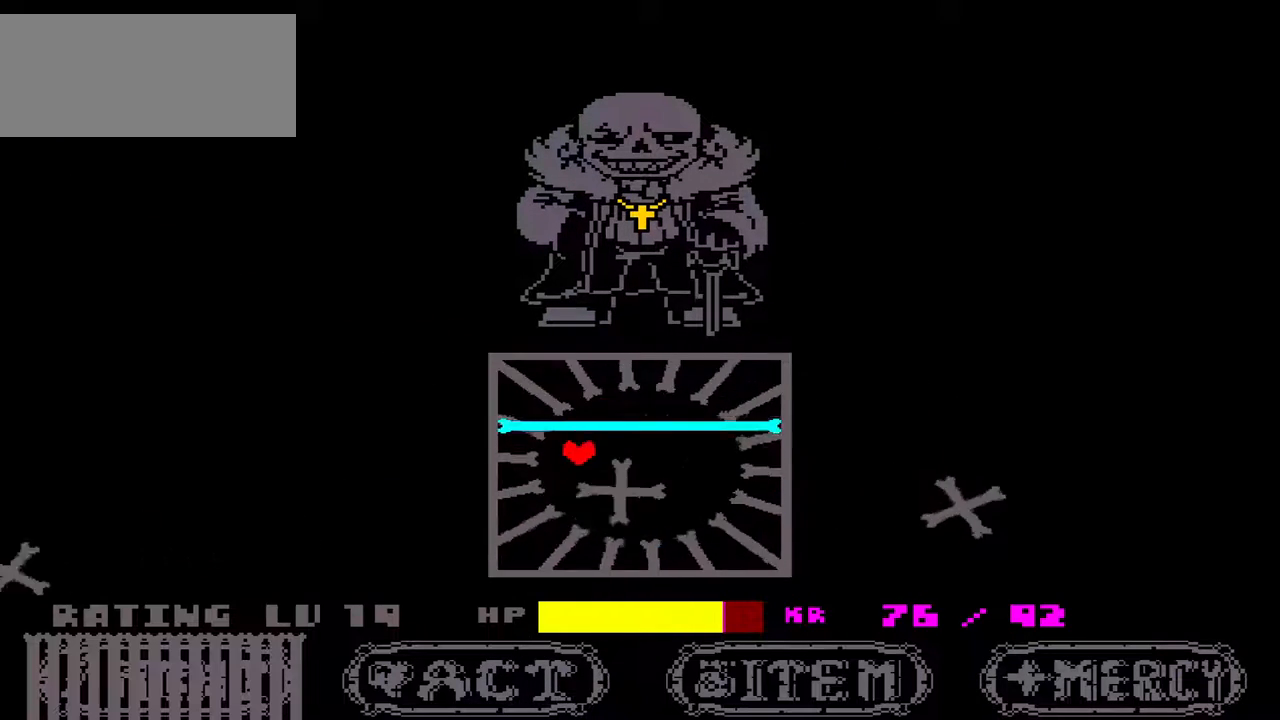
{"keys": ["up"], "events": [[500, "up", "down"]]}
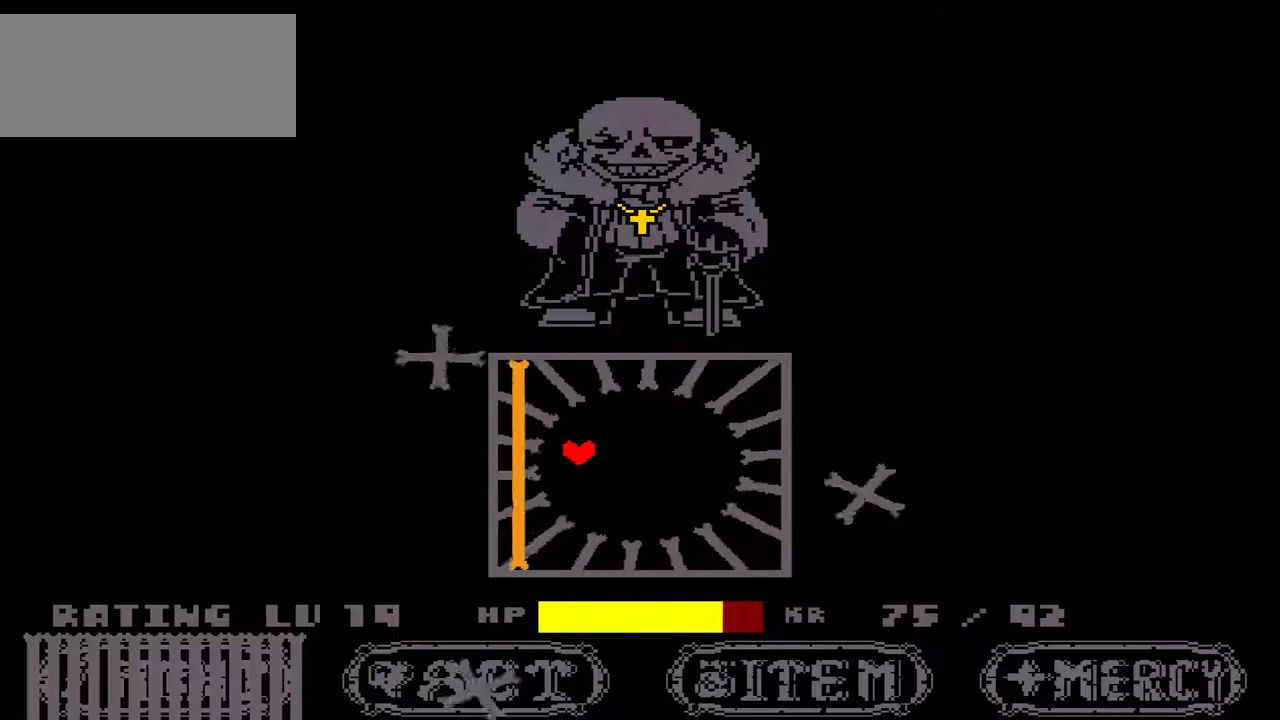
{"keys": ["down"], "events": [[33, "right", "down"], [200, "up", "up"], [467, "down", "down"], [500, "right", "up"]]}
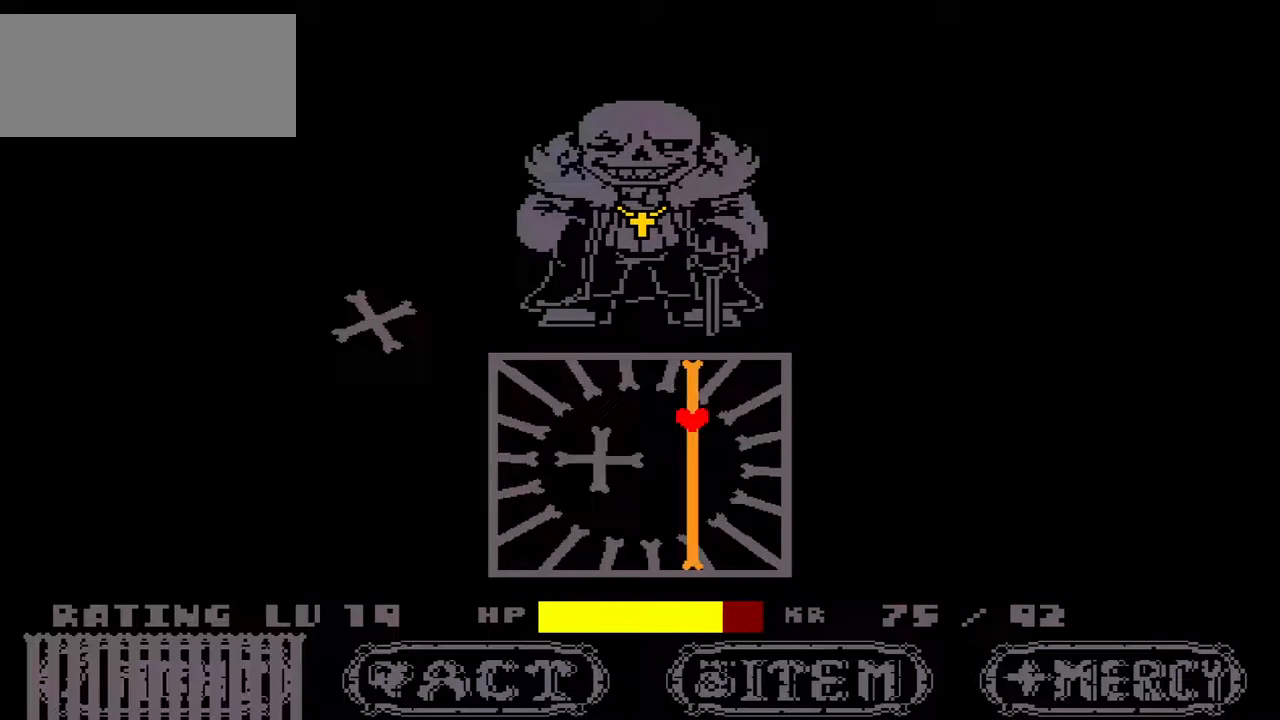
{"keys": ["down"], "events": [[200, "left", "down"], [333, "down", "up"], [467, "down", "down"], [467, "left", "up"]]}
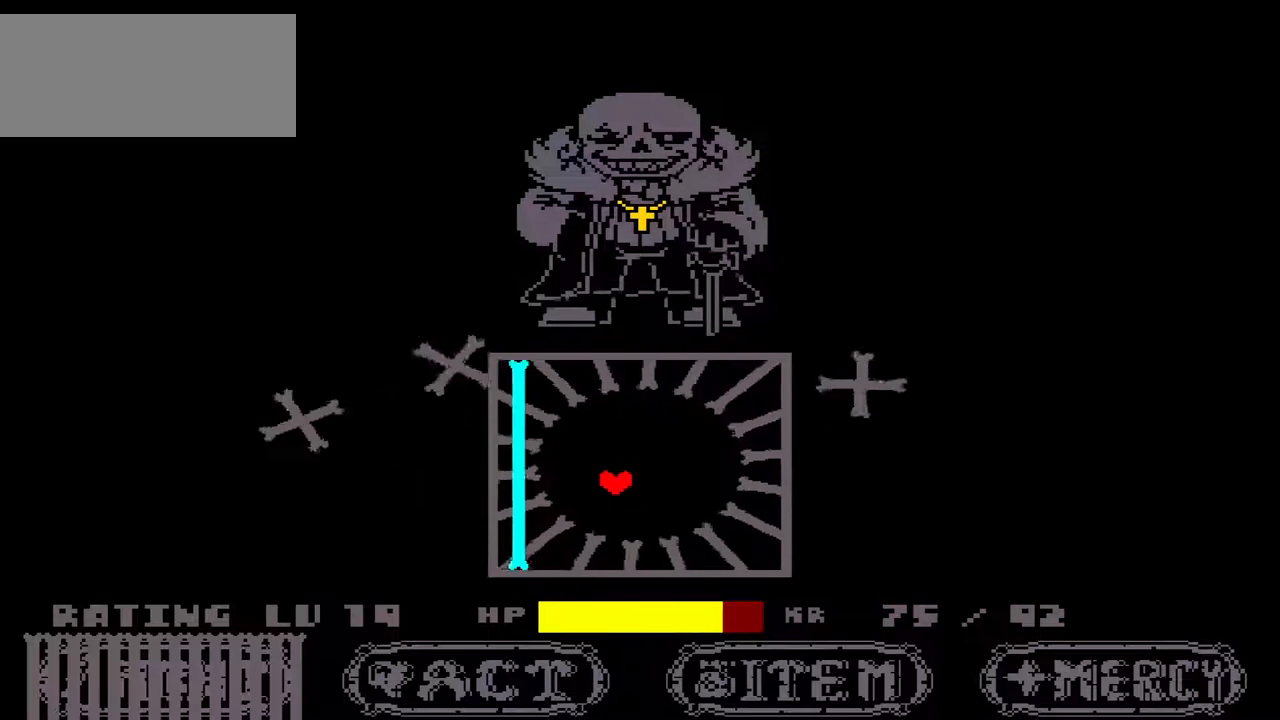
{"keys": [], "events": [[67, "down", "up"]]}
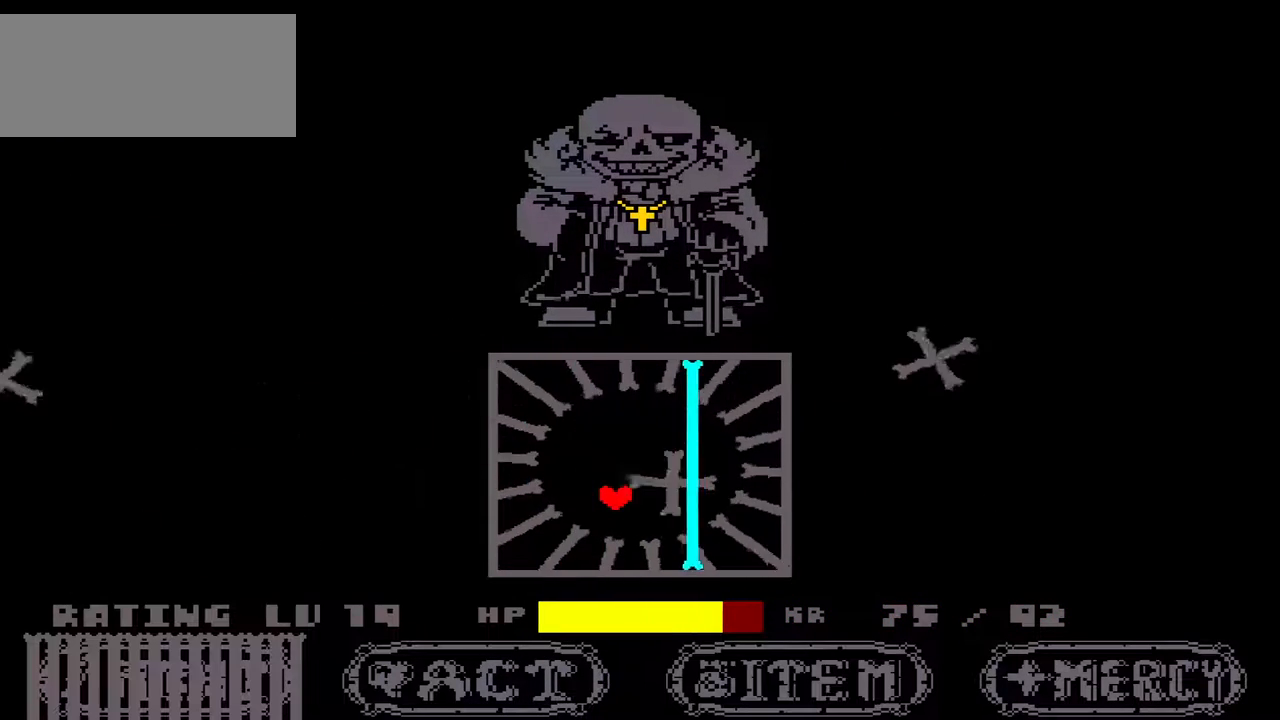
{"keys": ["left", "up"], "events": [[400, "up", "down"], [467, "left", "down"]]}
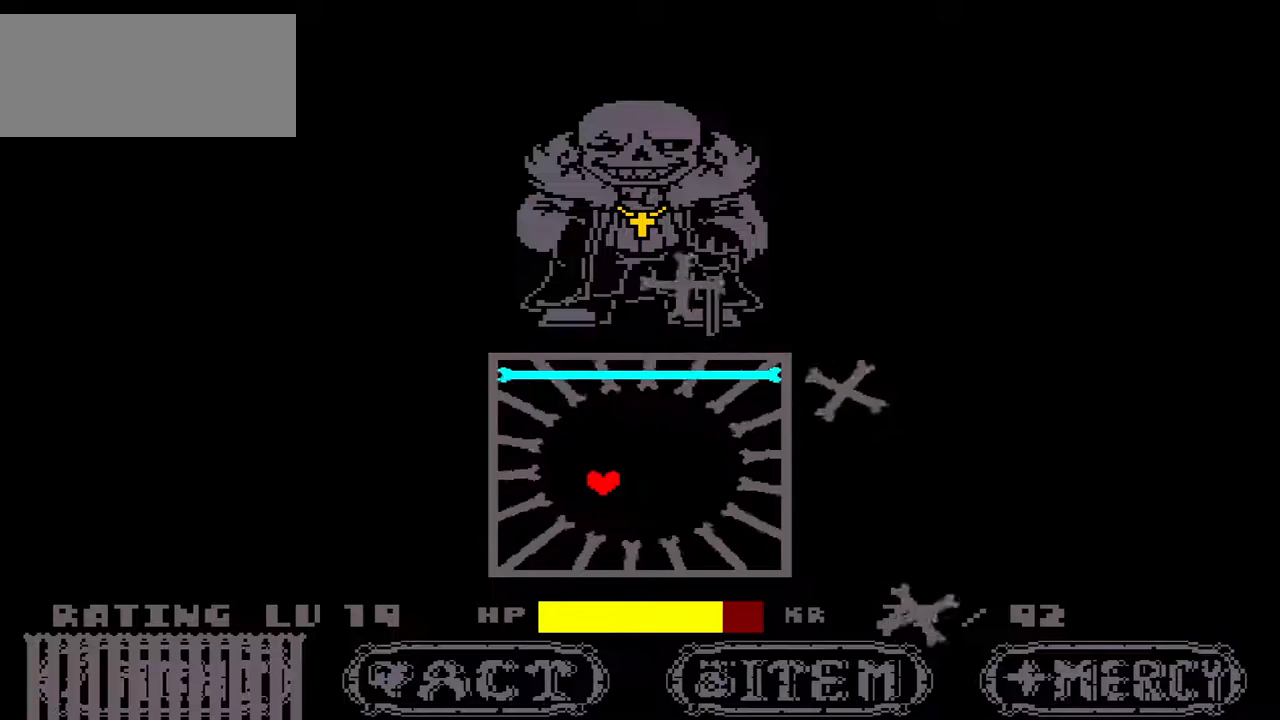
{"keys": [], "events": [[67, "left", "up"], [200, "up", "up"]]}
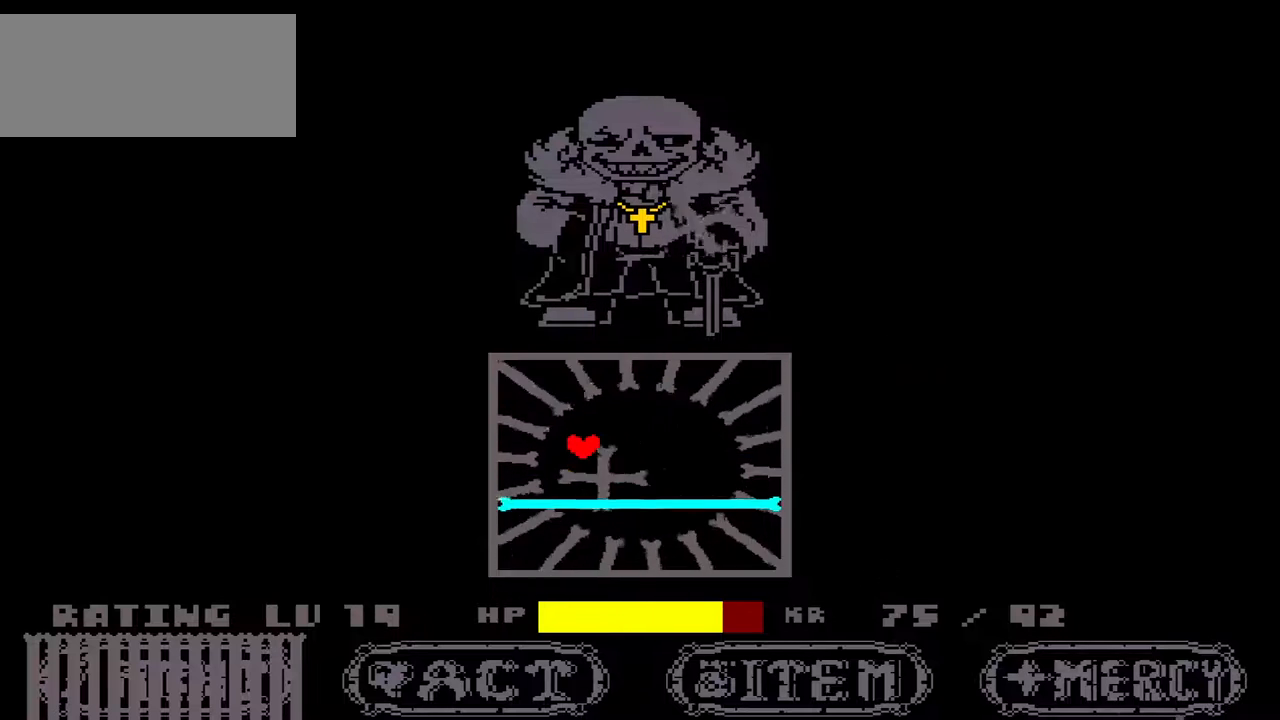
{"keys": [], "events": []}
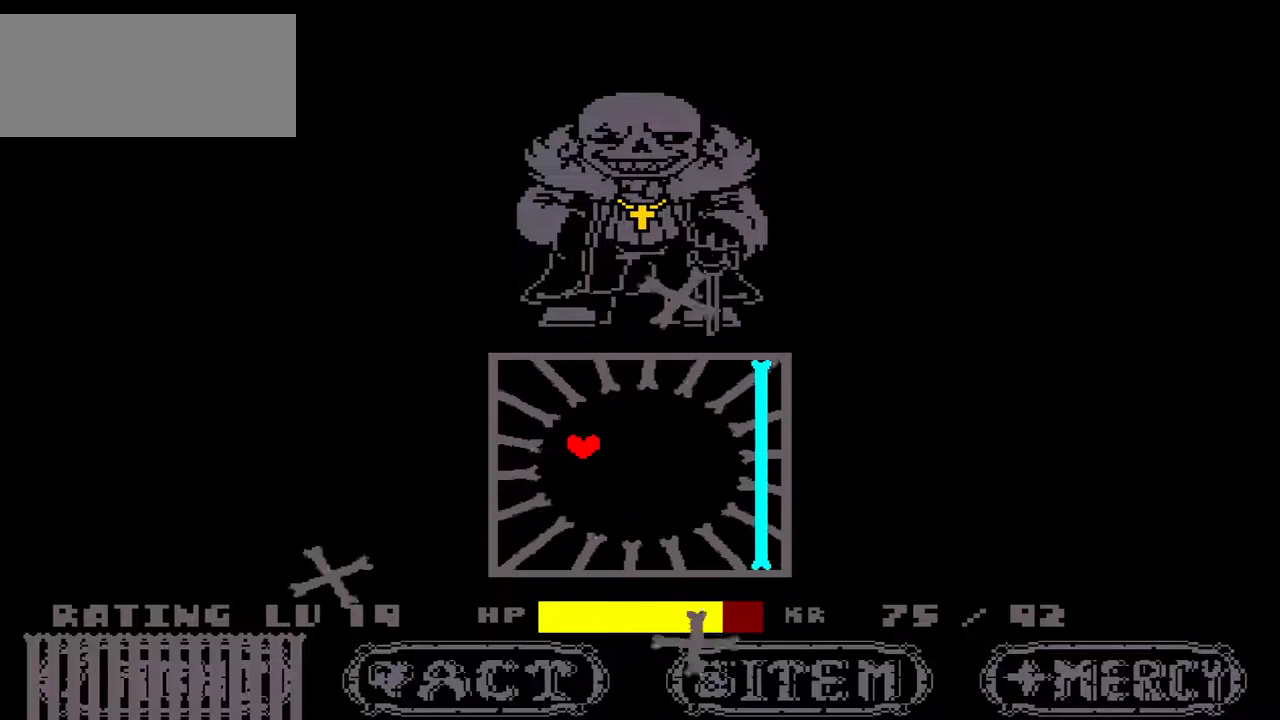
{"keys": [], "events": []}
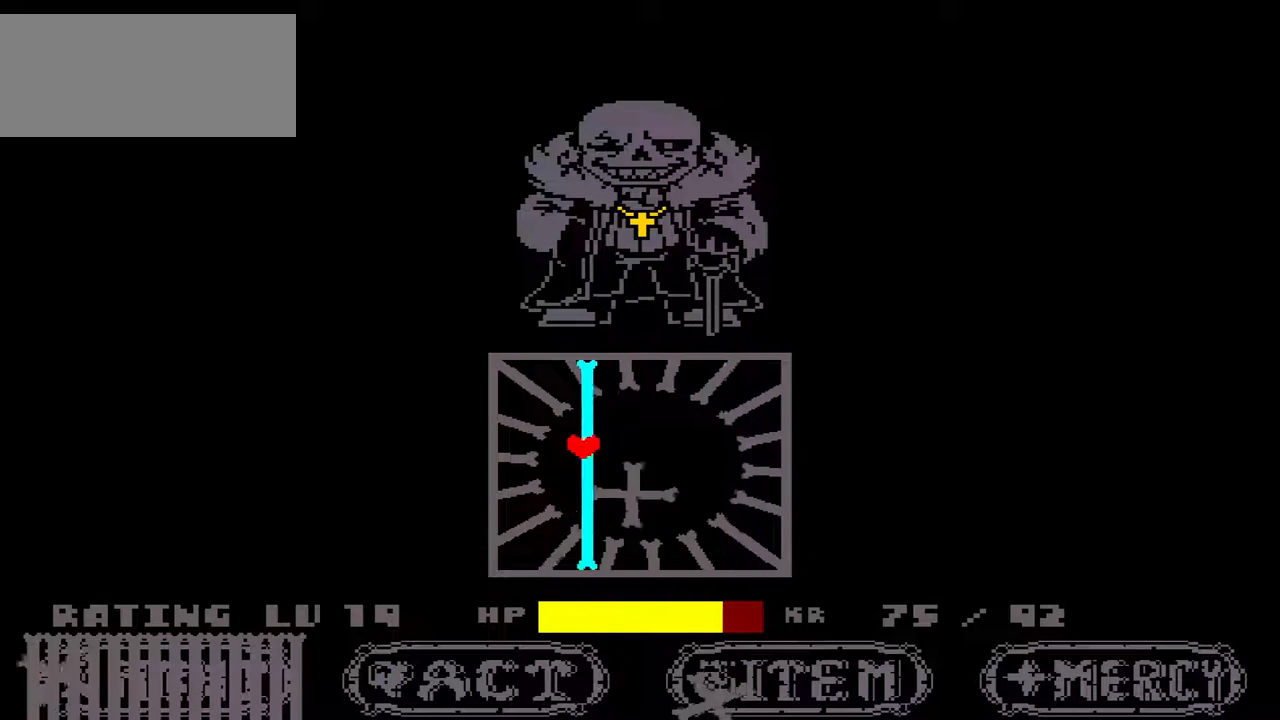
{"keys": ["right"], "events": [[300, "right", "down"]]}
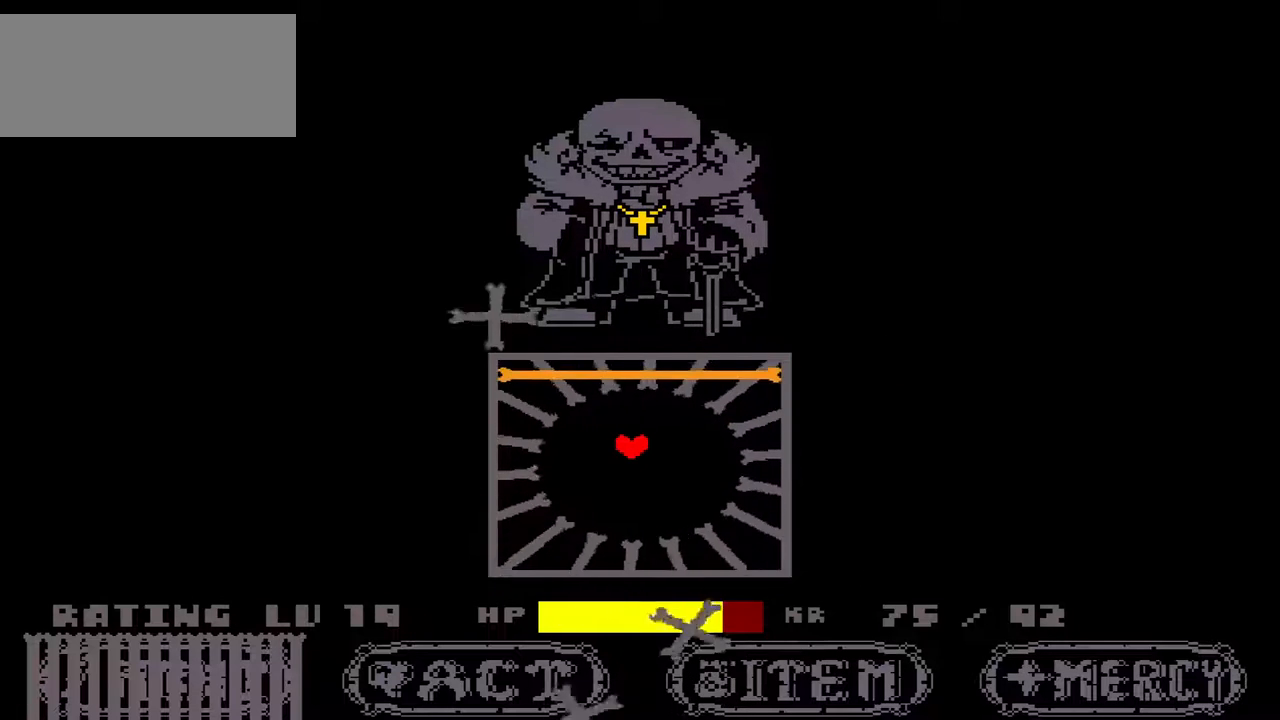
{"keys": ["down"], "events": [[267, "down", "down"], [300, "right", "up"]]}